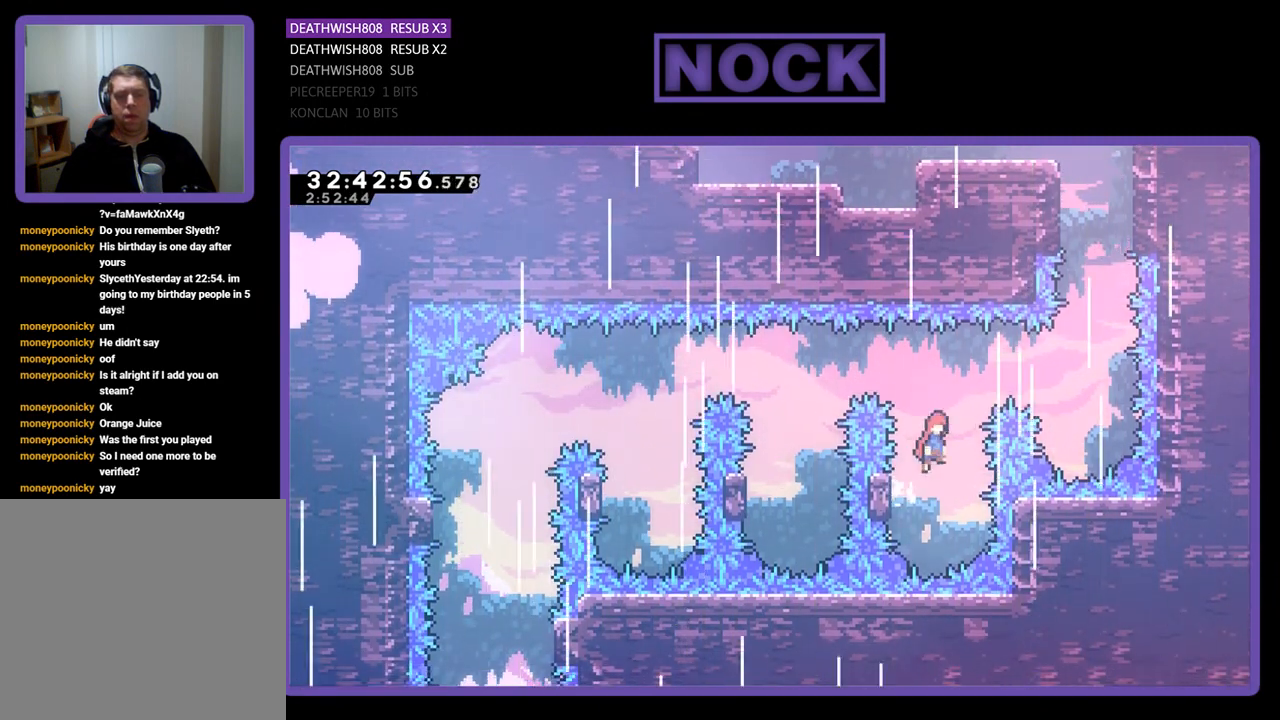
Gameplay with a controller (PlayStation layout); each line is a JSON object with the inputs held at the frame after it. "events" lists button and stick changes between this image and that frame as [ms after this image, input, new state], when the widget could be followed in between. Not read: right_stick.
{"buttons": ["R2", "DPAD_UP"], "left_stick": "center", "events": [[33, "DPAD_UP", "down"], [400, "DPAD_UP", "up"], [433, "CROSS", "up"], [500, "DPAD_RIGHT", "up"], [500, "DPAD_UP", "down"]]}
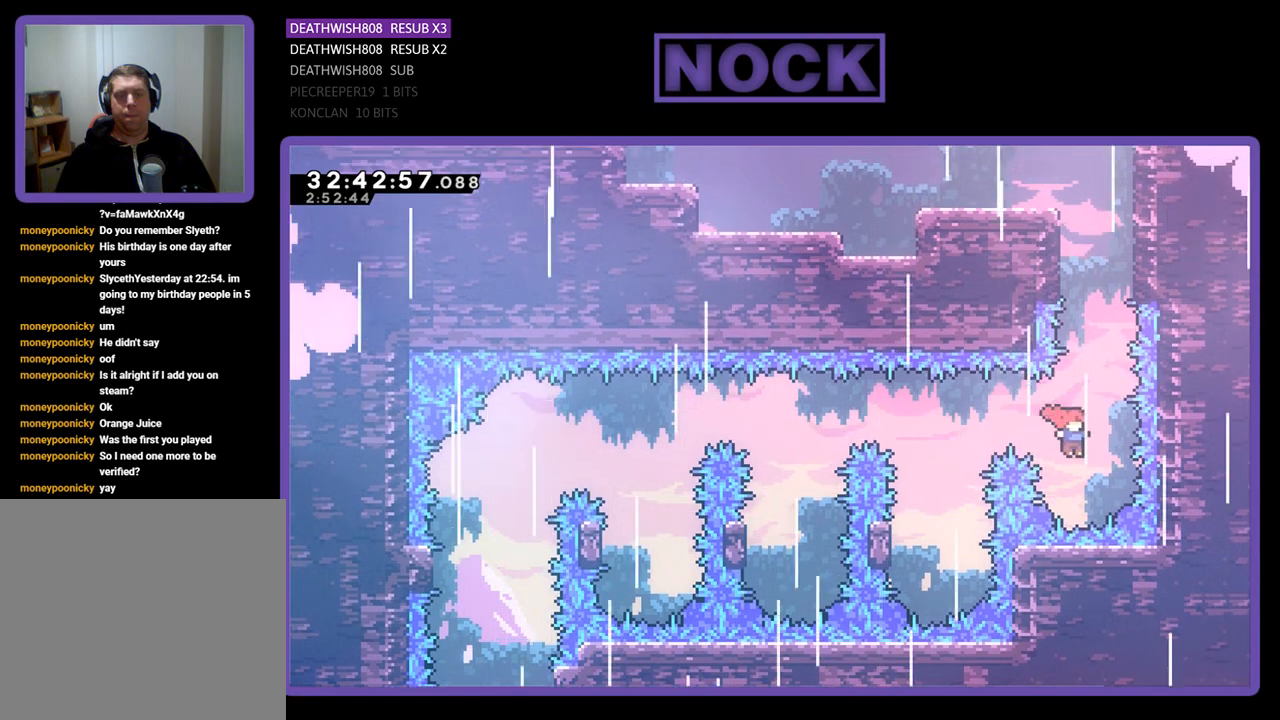
{"buttons": ["CIRCLE", "R2", "DPAD_UP", "DPAD_LEFT"], "left_stick": "center", "events": [[67, "CIRCLE", "down"], [500, "DPAD_LEFT", "down"]]}
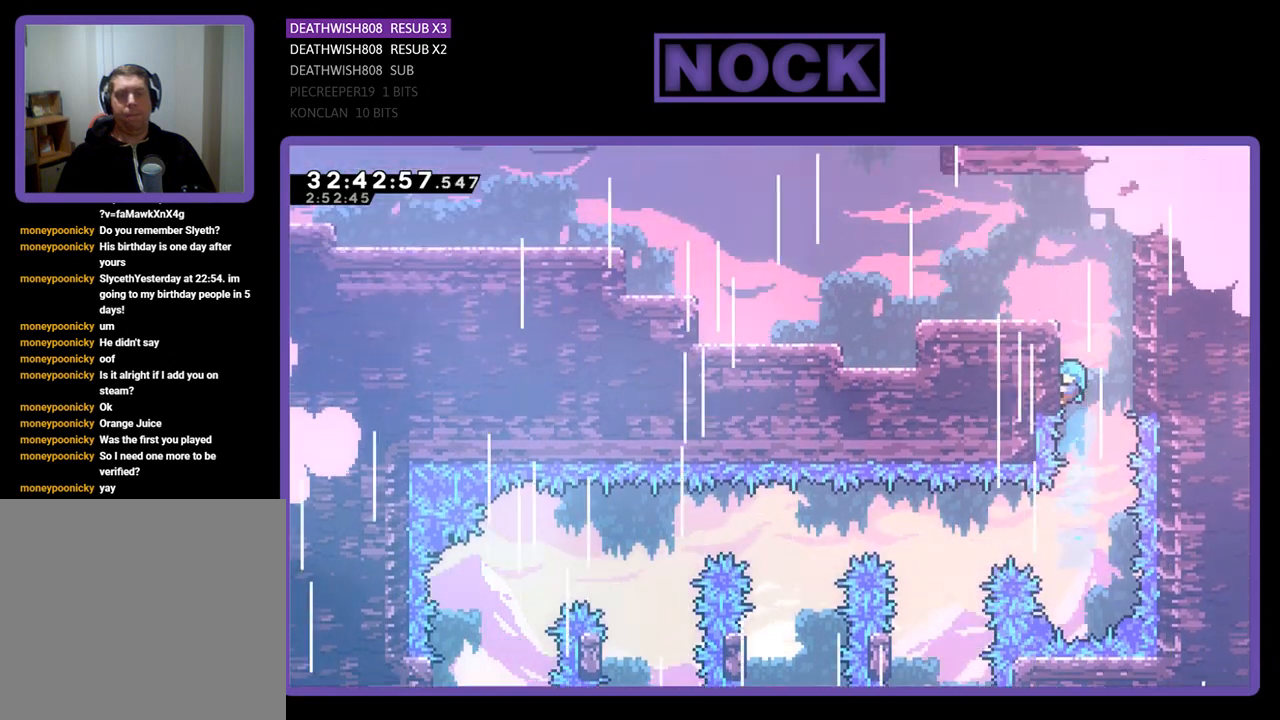
{"buttons": ["CROSS", "R2", "DPAD_UP", "DPAD_LEFT"], "left_stick": "center", "events": [[233, "CIRCLE", "up"], [300, "DPAD_LEFT", "up"], [333, "DPAD_UP", "up"], [433, "DPAD_LEFT", "down"], [433, "DPAD_UP", "down"], [467, "CROSS", "down"]]}
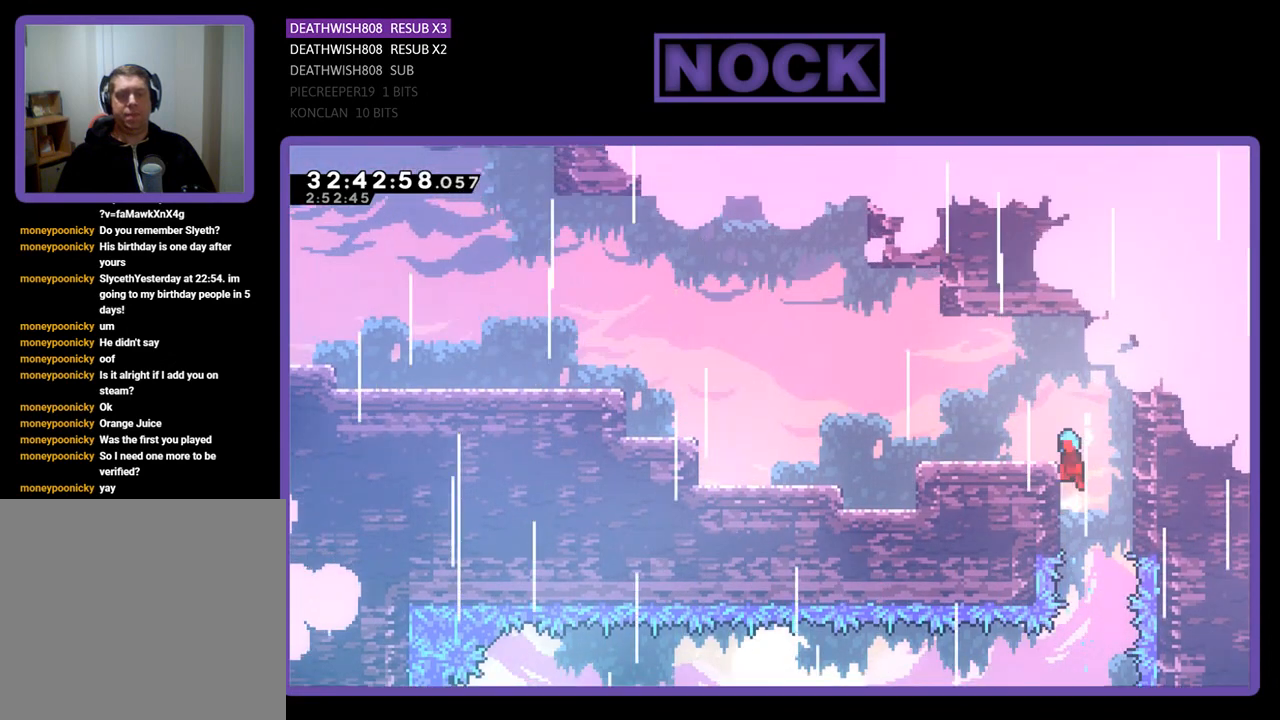
{"buttons": ["R2"], "left_stick": "center", "events": [[267, "CROSS", "up"], [267, "DPAD_UP", "up"], [333, "DPAD_LEFT", "up"]]}
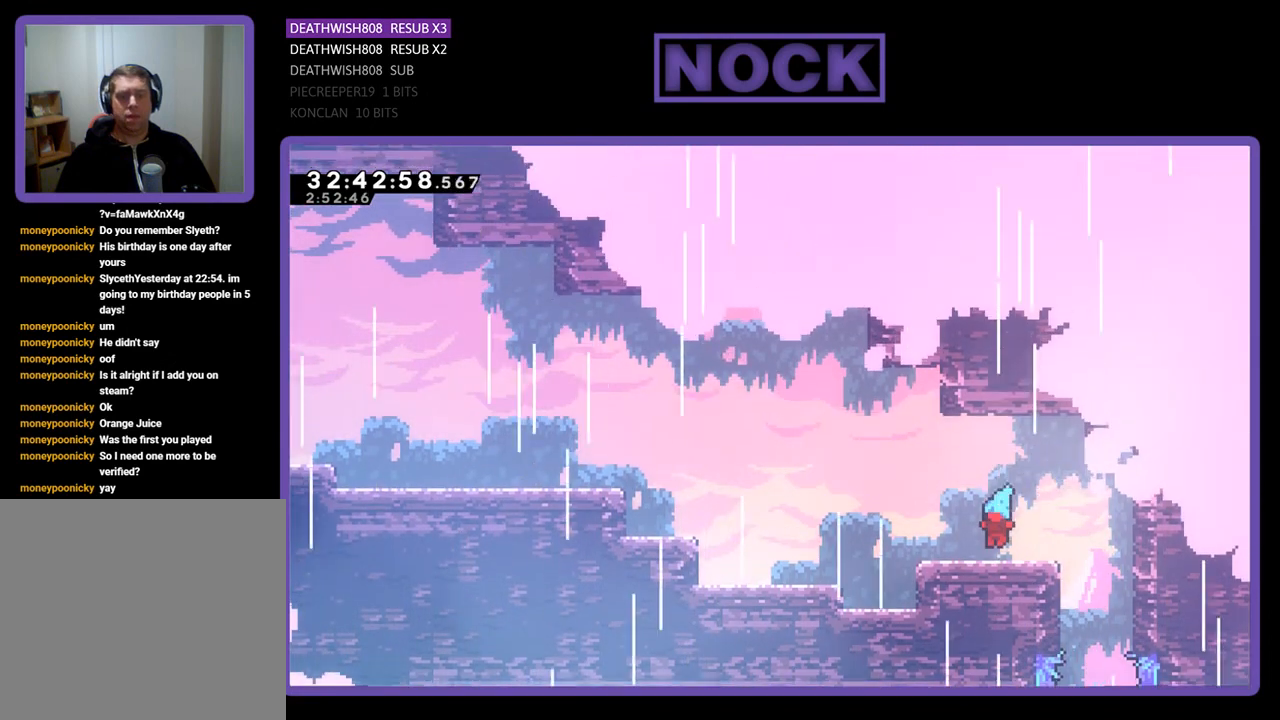
{"buttons": ["R2", "DPAD_LEFT"], "left_stick": "center", "events": [[167, "DPAD_LEFT", "down"]]}
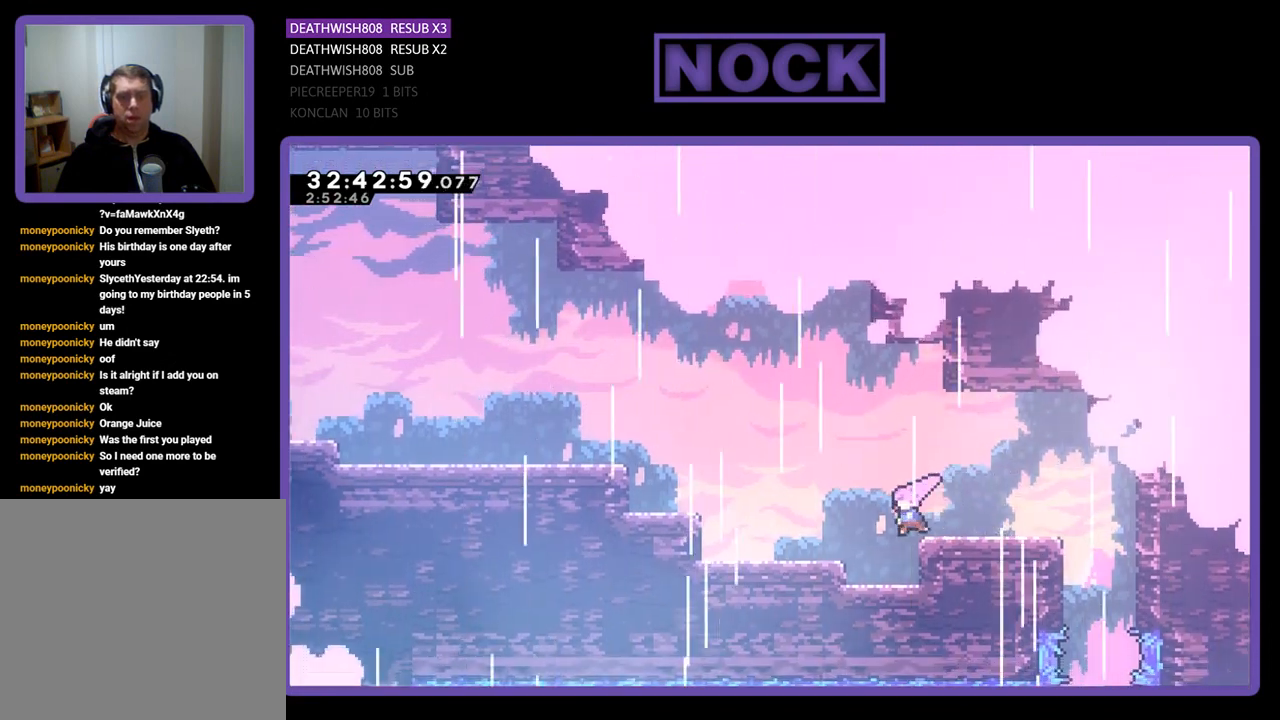
{"buttons": ["CIRCLE", "R2", "DPAD_LEFT"], "left_stick": "center", "events": [[33, "CROSS", "down"], [267, "CROSS", "up"], [333, "CIRCLE", "down"]]}
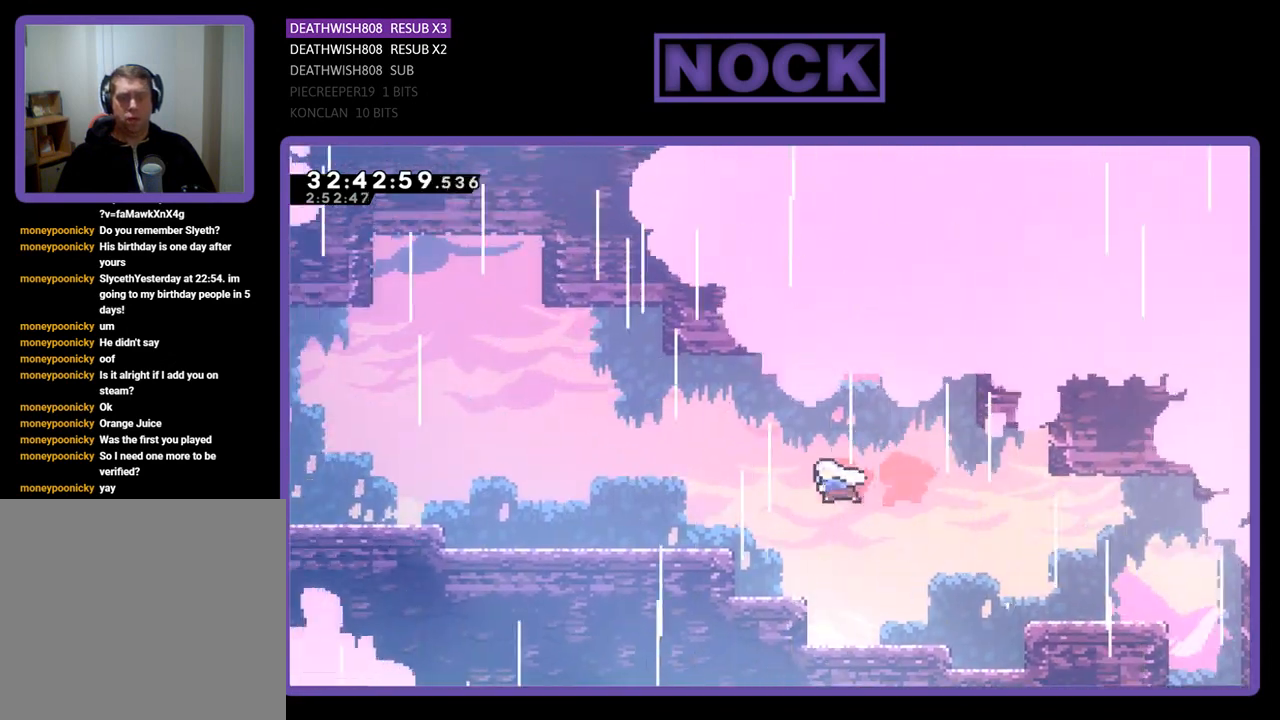
{"buttons": ["R2", "DPAD_LEFT"], "left_stick": "center", "events": [[367, "CIRCLE", "up"]]}
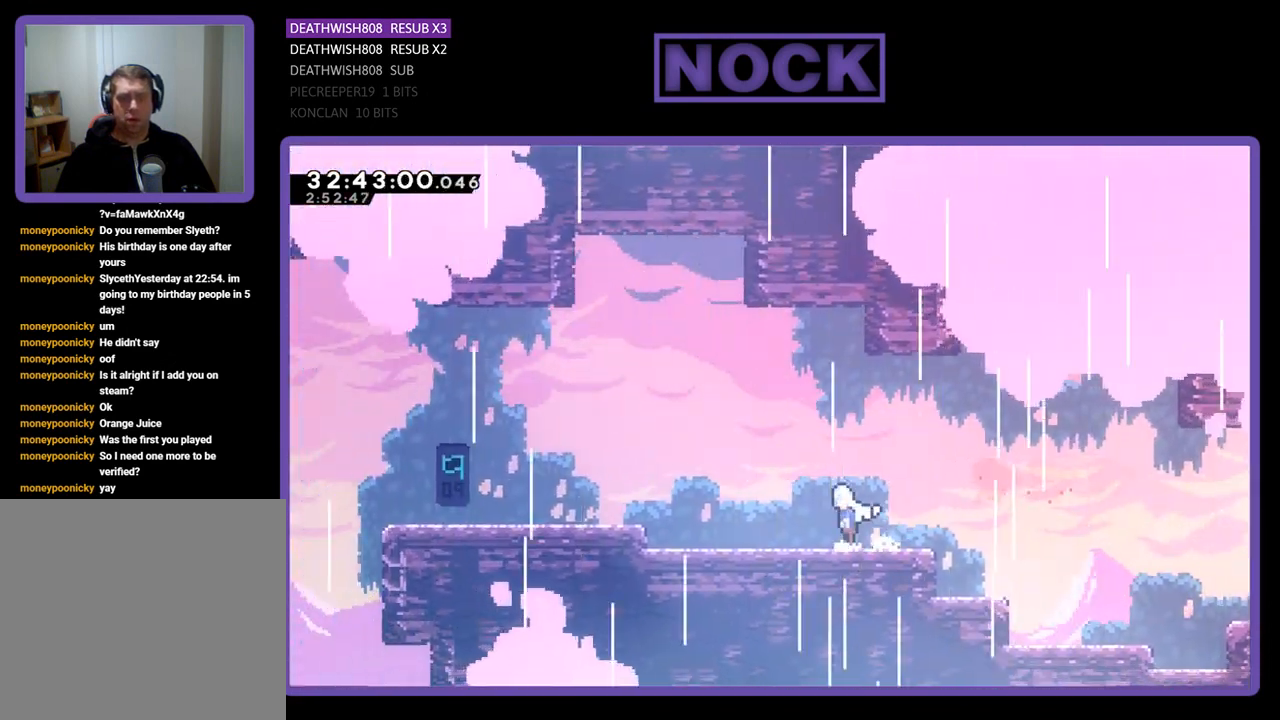
{"buttons": ["CROSS", "R2", "DPAD_LEFT"], "left_stick": "center", "events": [[33, "CROSS", "down"]]}
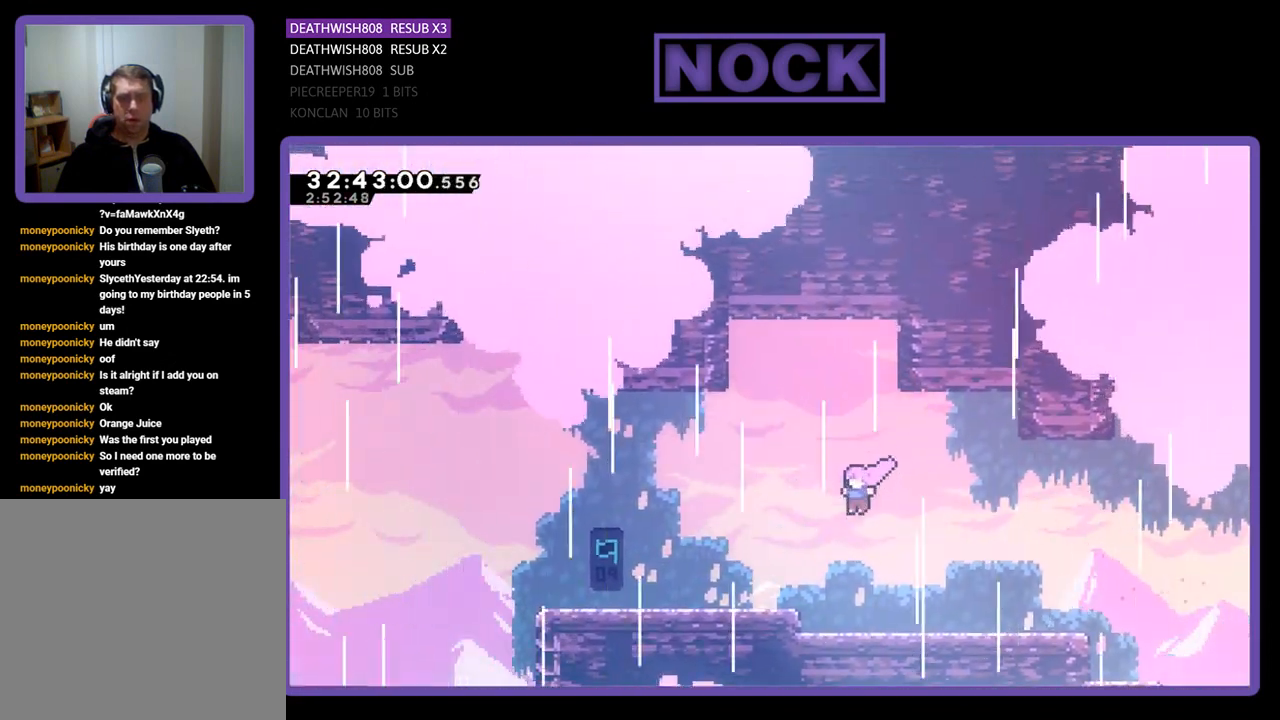
{"buttons": ["CROSS", "R2", "DPAD_LEFT"], "left_stick": "center", "events": []}
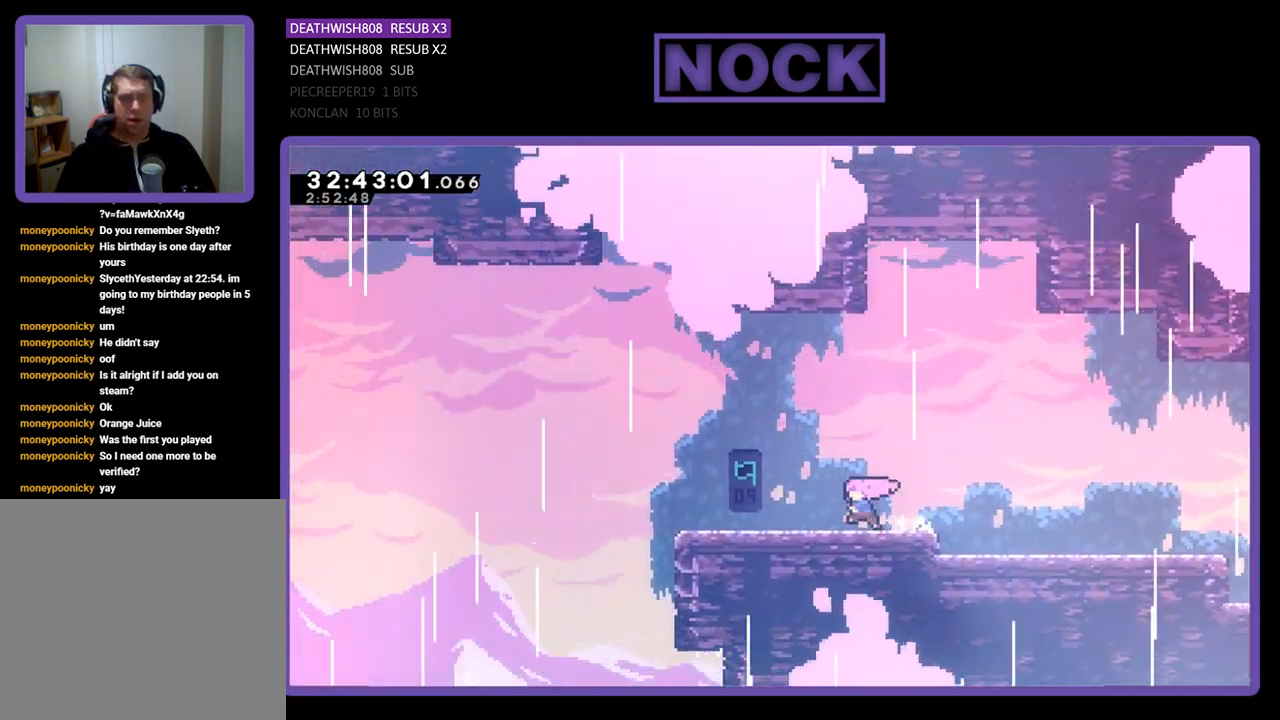
{"buttons": ["R2"], "left_stick": "center", "events": [[100, "CROSS", "up"], [400, "DPAD_LEFT", "up"]]}
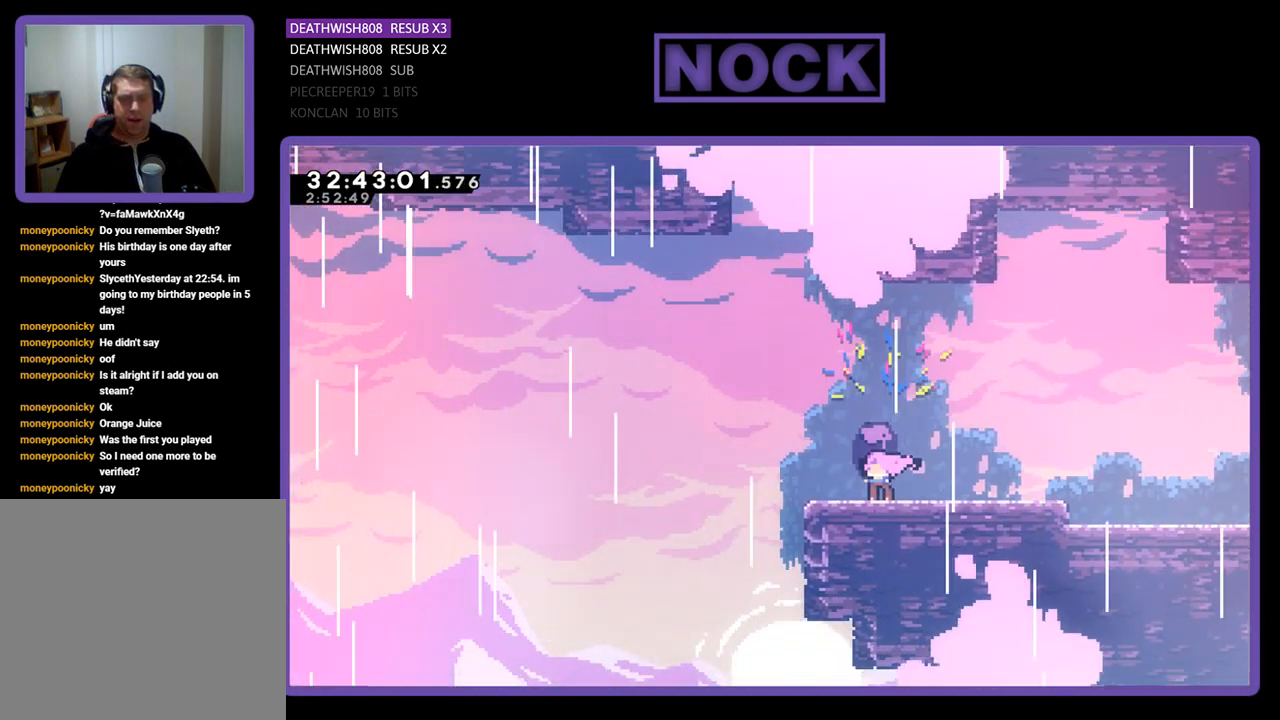
{"buttons": [], "left_stick": "center", "events": [[133, "R2", "up"]]}
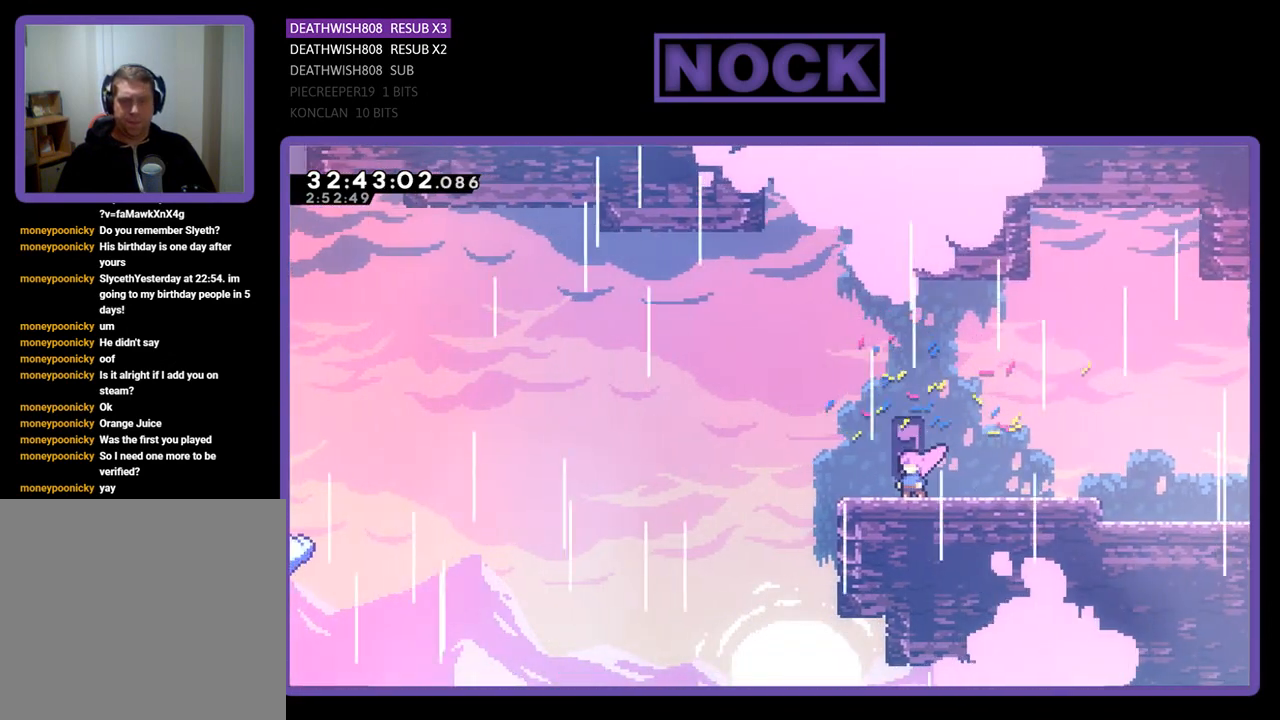
{"buttons": [], "left_stick": "center", "events": [[167, "DPAD_LEFT", "down"], [300, "DPAD_LEFT", "up"]]}
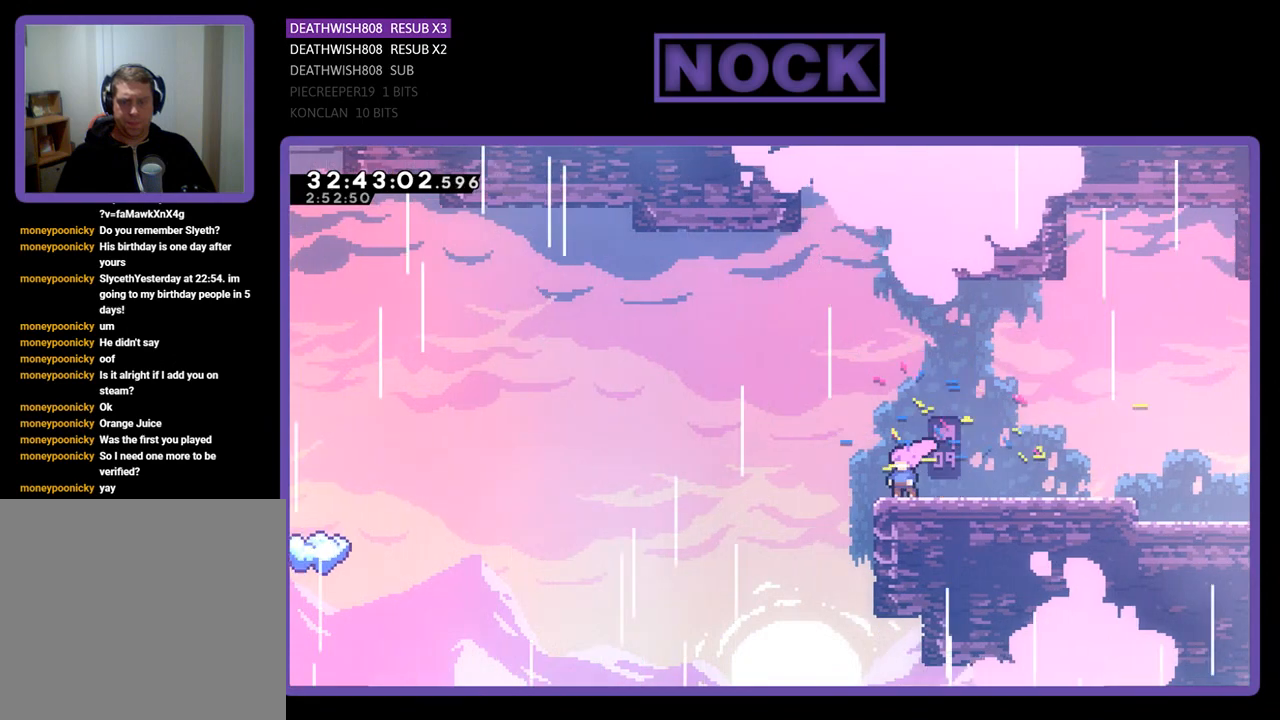
{"buttons": ["R2", "DPAD_RIGHT"], "left_stick": "center", "events": [[367, "DPAD_RIGHT", "down"], [400, "R2", "down"]]}
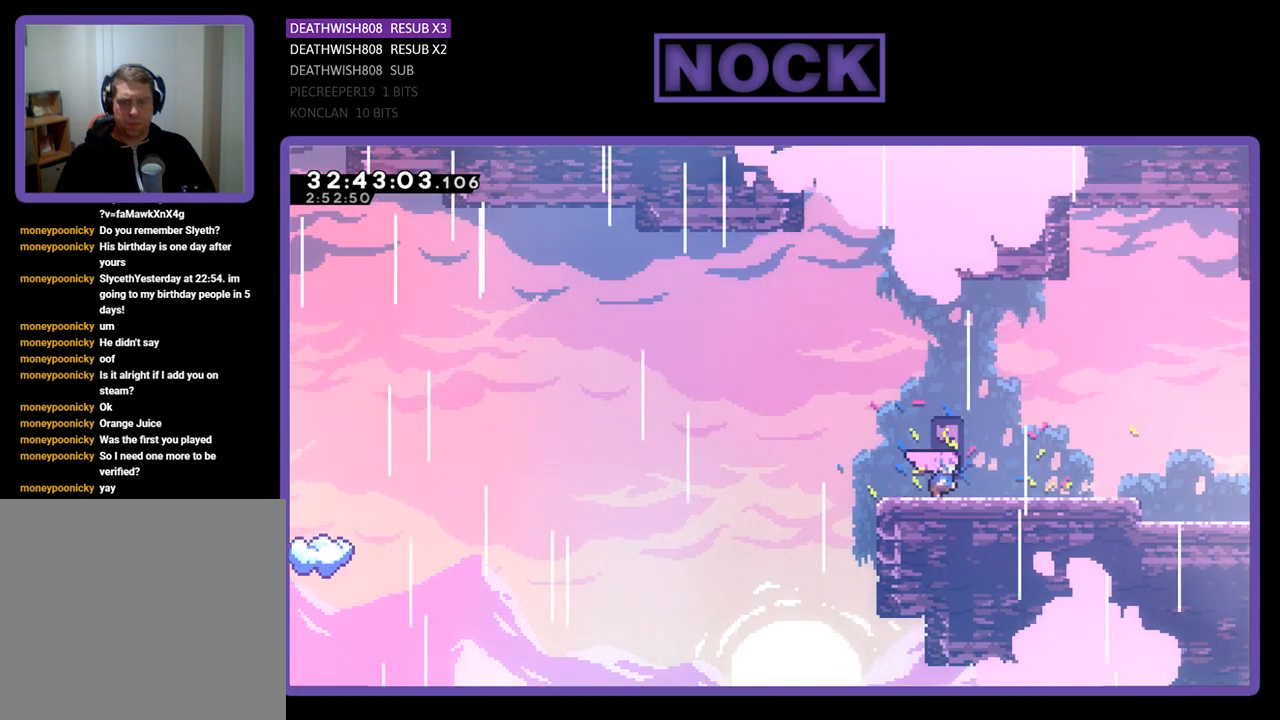
{"buttons": ["R2", "DPAD_LEFT"], "left_stick": "center", "events": [[67, "DPAD_RIGHT", "up"], [233, "DPAD_LEFT", "down"]]}
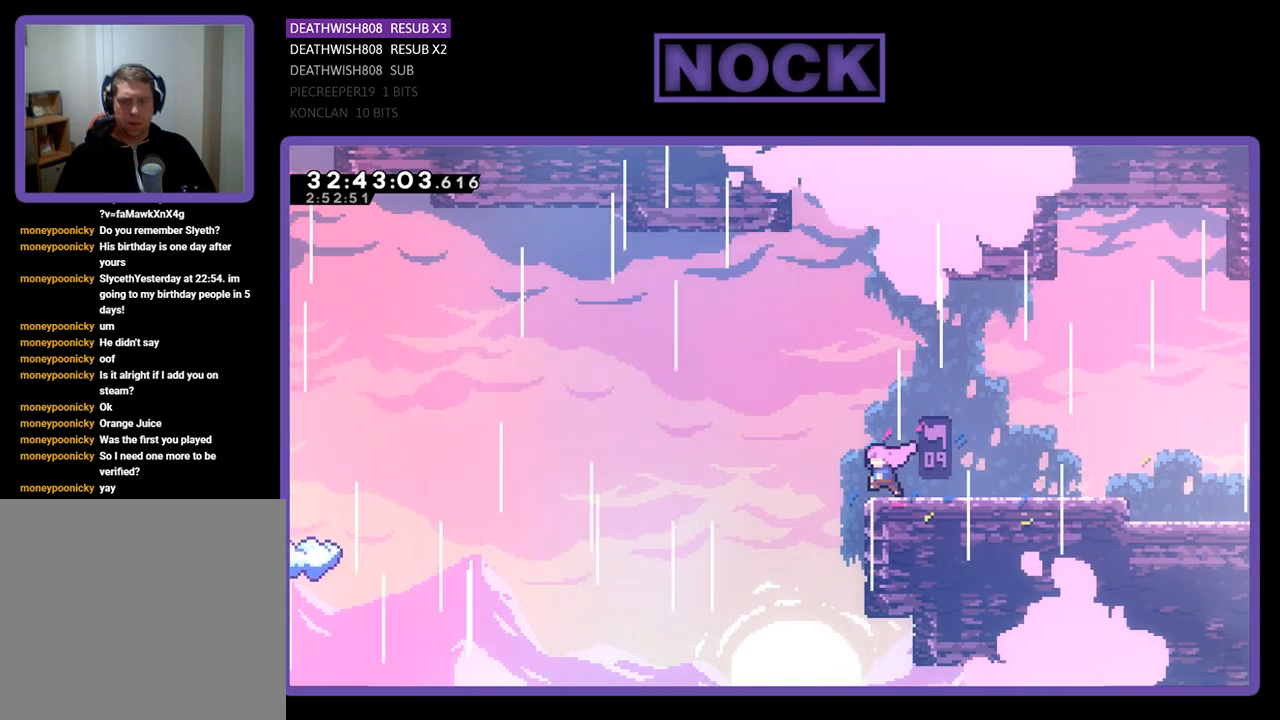
{"buttons": ["R2", "DPAD_UP", "DPAD_LEFT"], "left_stick": "center", "events": [[100, "CROSS", "down"], [433, "DPAD_UP", "down"], [467, "CROSS", "up"]]}
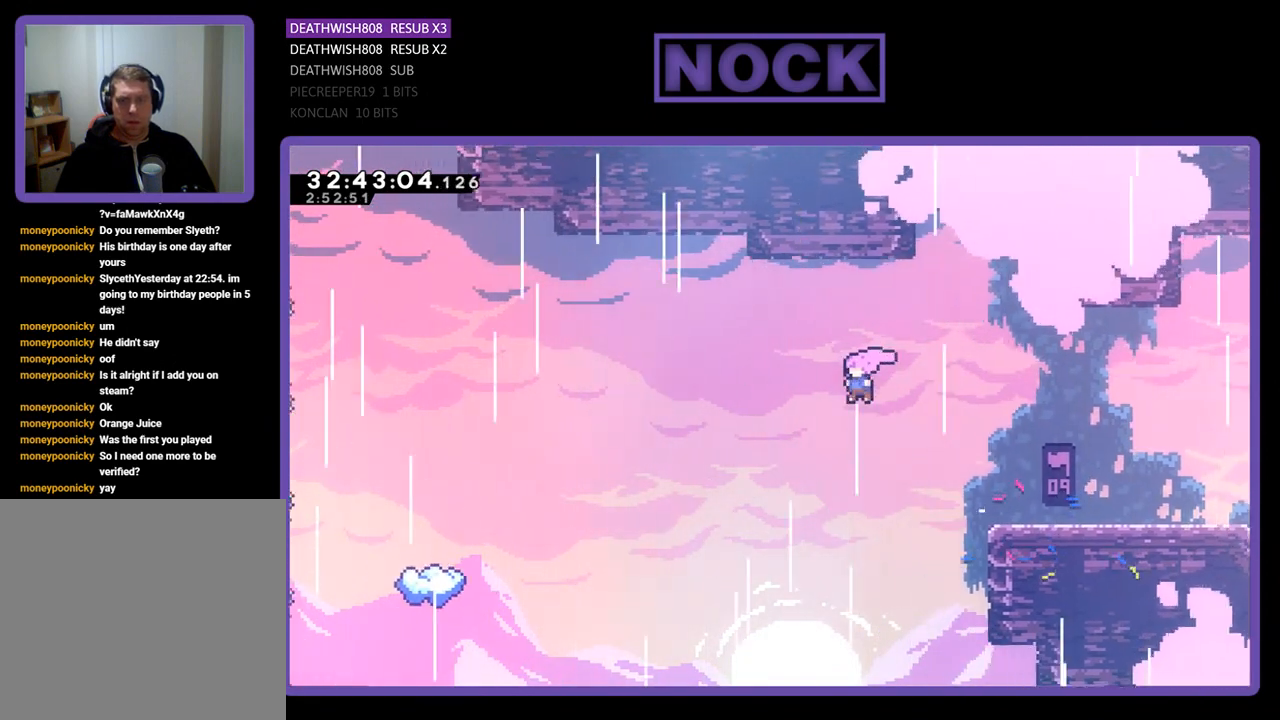
{"buttons": ["CIRCLE", "R2", "DPAD_UP", "DPAD_LEFT"], "left_stick": "center", "events": [[500, "CIRCLE", "down"]]}
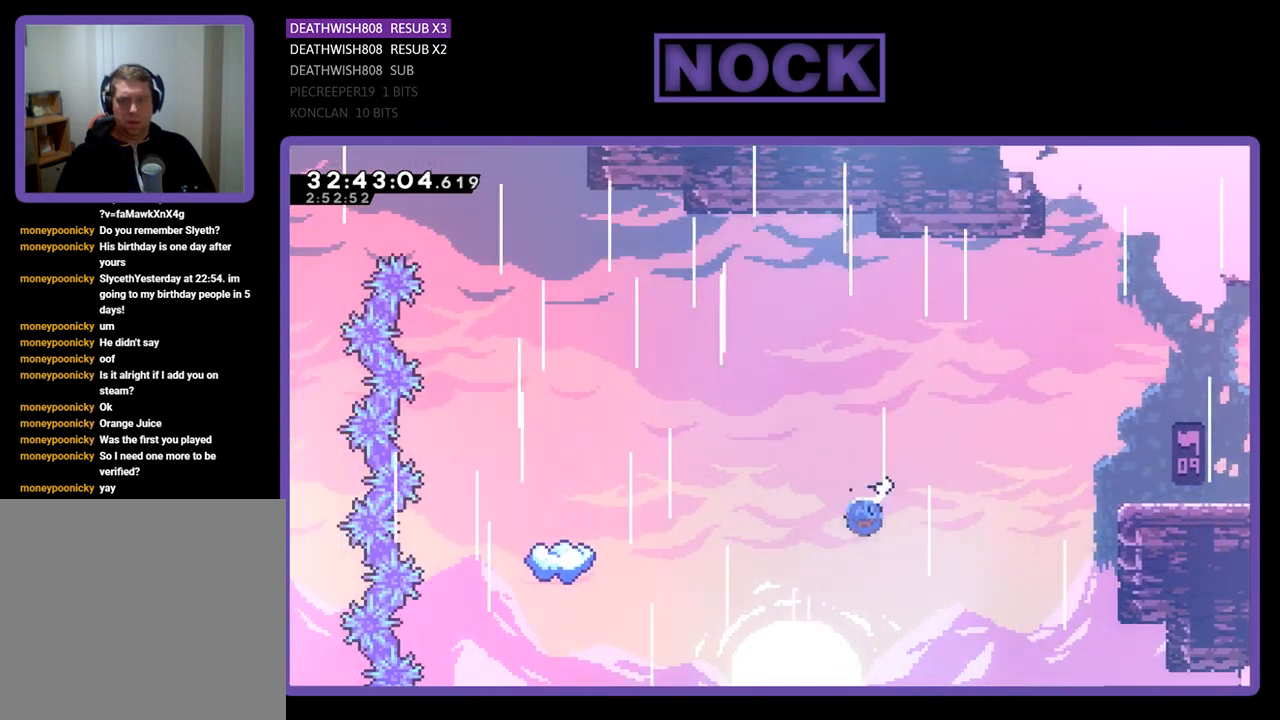
{"buttons": ["CIRCLE", "R2", "DPAD_UP", "DPAD_LEFT"], "left_stick": "center", "events": [[300, "CIRCLE", "up"], [367, "CIRCLE", "down"]]}
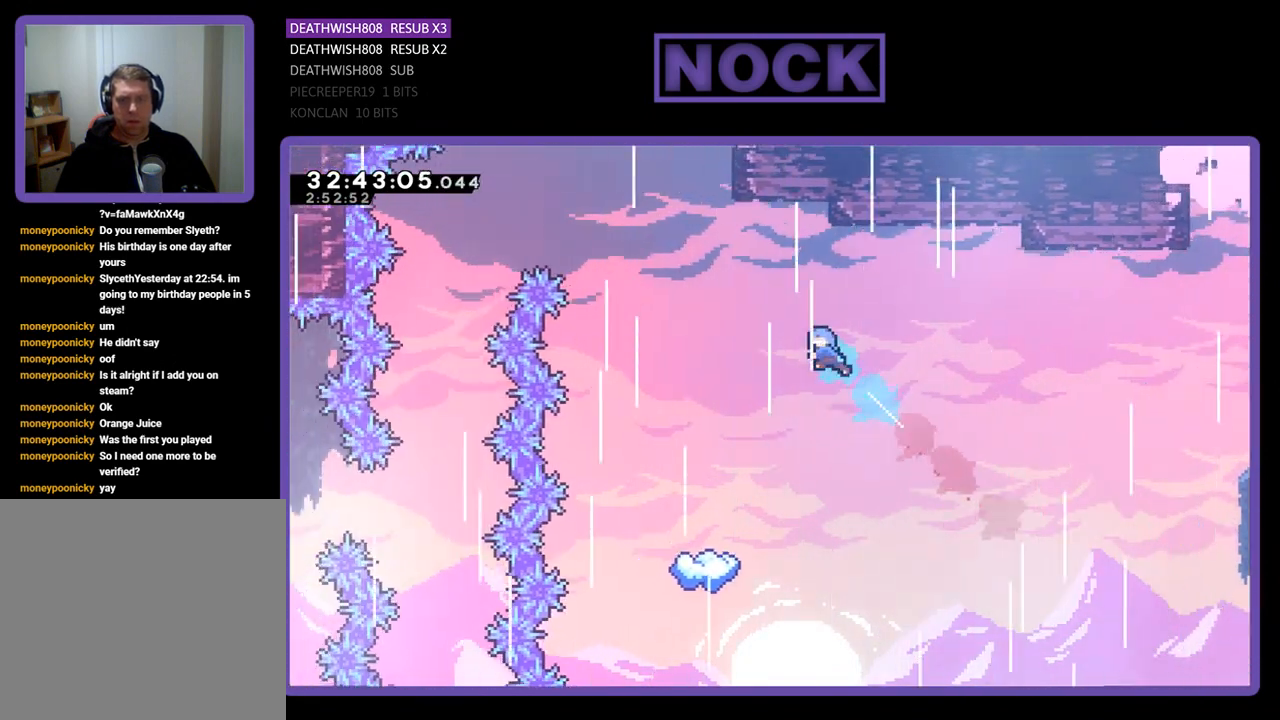
{"buttons": ["R2"], "left_stick": "center", "events": [[33, "CIRCLE", "up"], [333, "DPAD_UP", "up"], [400, "DPAD_LEFT", "up"]]}
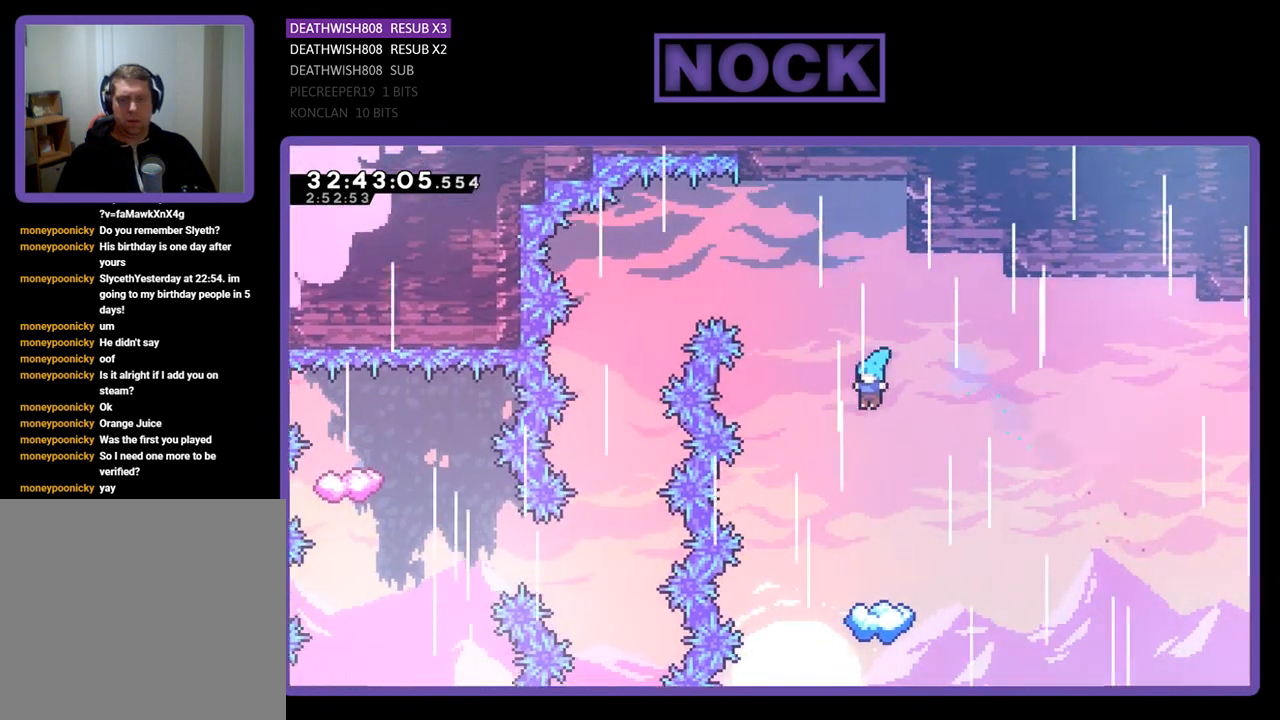
{"buttons": ["R2"], "left_stick": "center", "events": []}
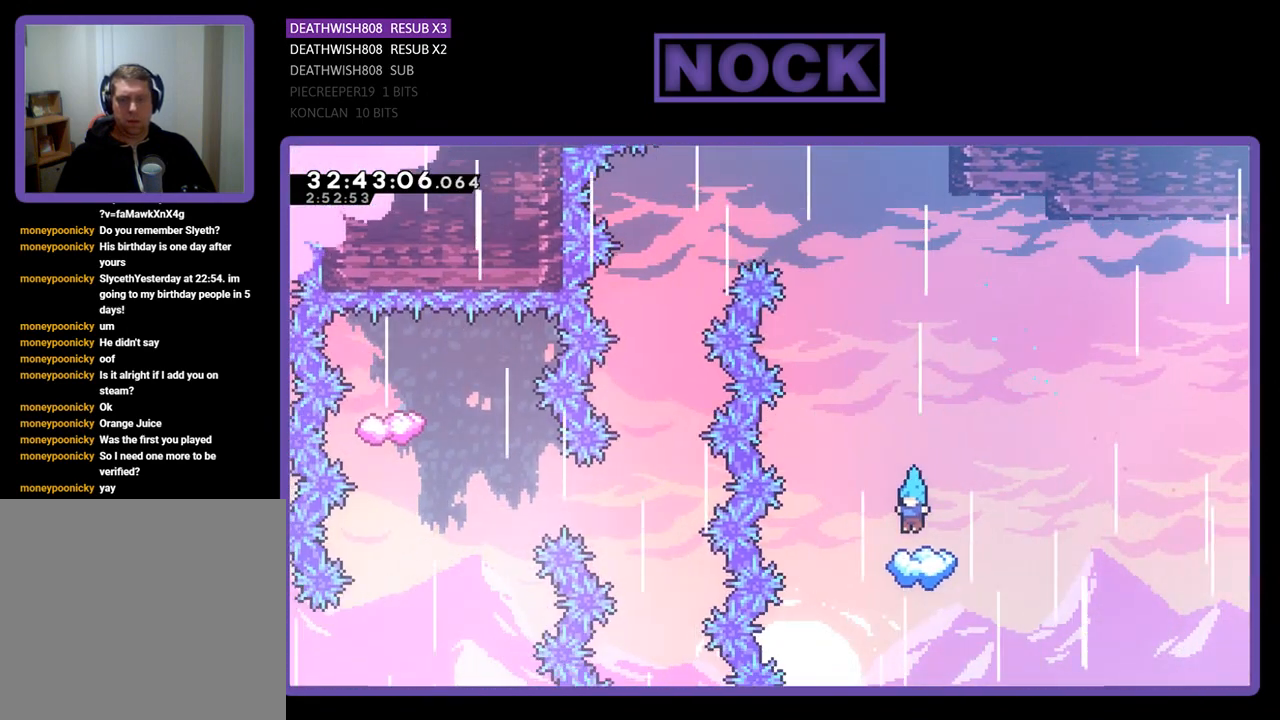
{"buttons": ["CROSS", "R2"], "left_stick": "center", "events": [[467, "CROSS", "down"]]}
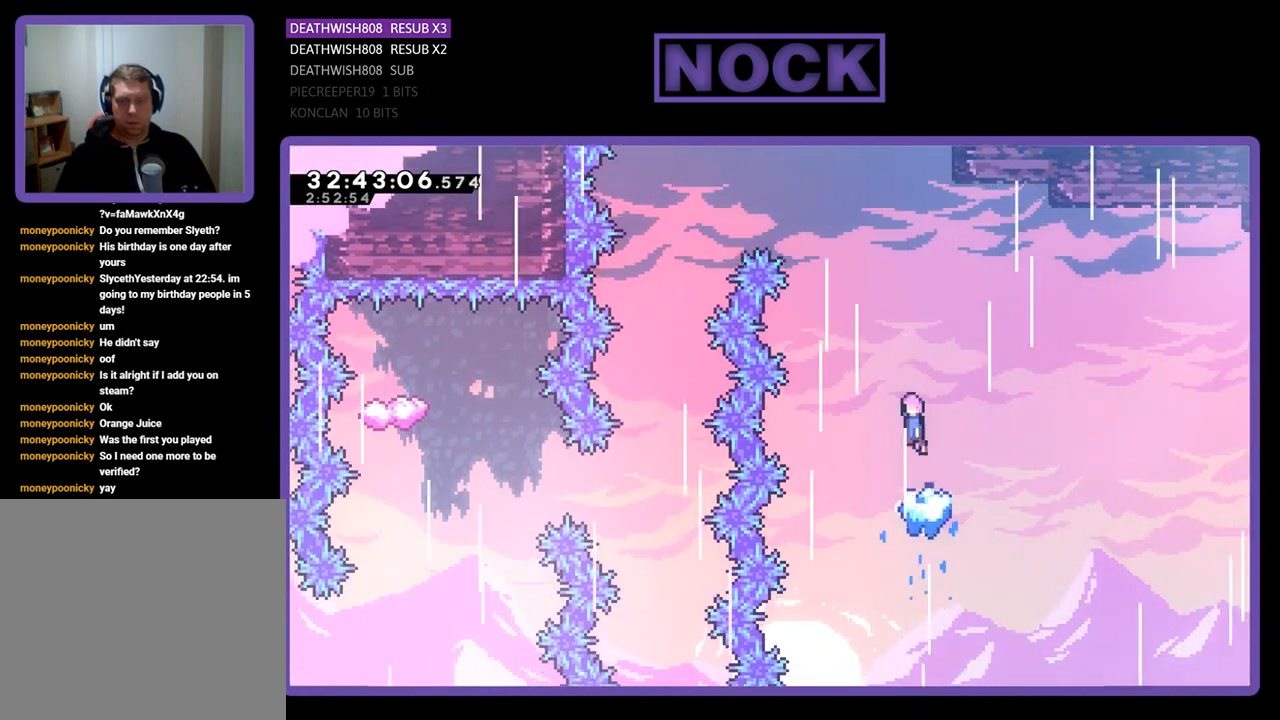
{"buttons": ["CROSS", "R2", "DPAD_LEFT"], "left_stick": "center", "events": [[467, "DPAD_LEFT", "down"]]}
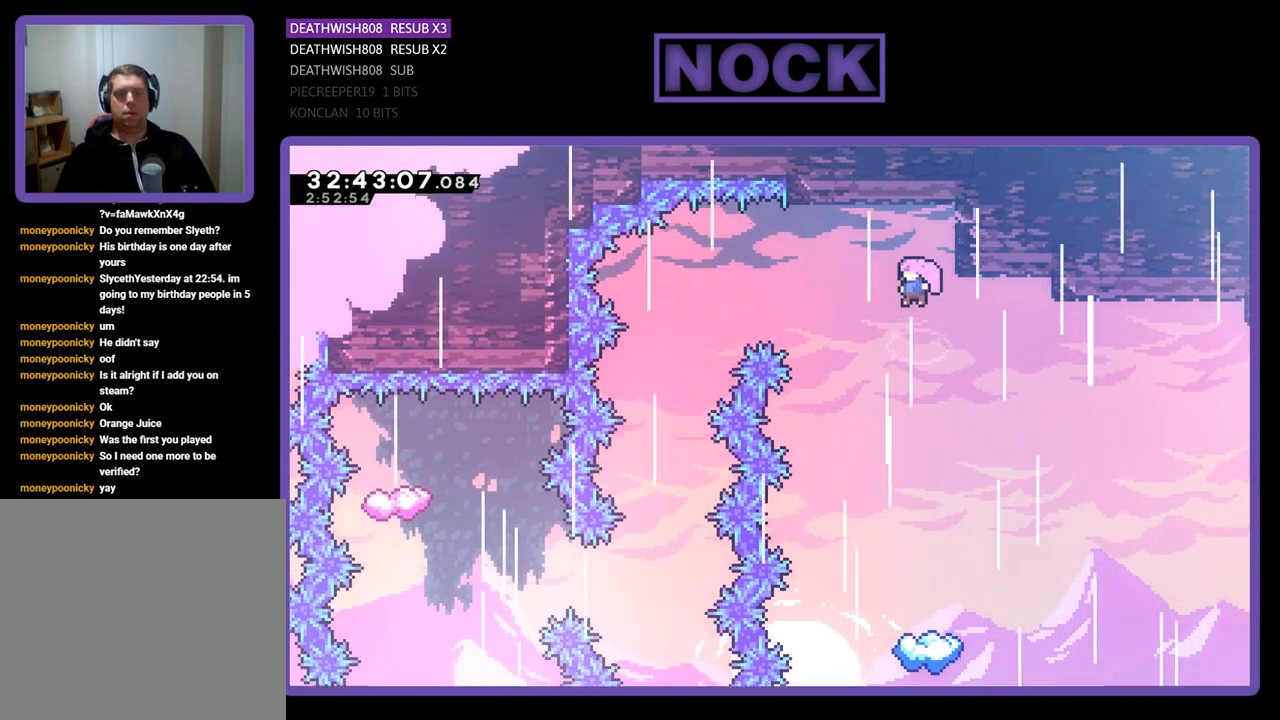
{"buttons": ["R2"], "left_stick": "center", "events": [[33, "CROSS", "up"], [100, "CIRCLE", "down"], [400, "CIRCLE", "up"], [467, "DPAD_LEFT", "up"]]}
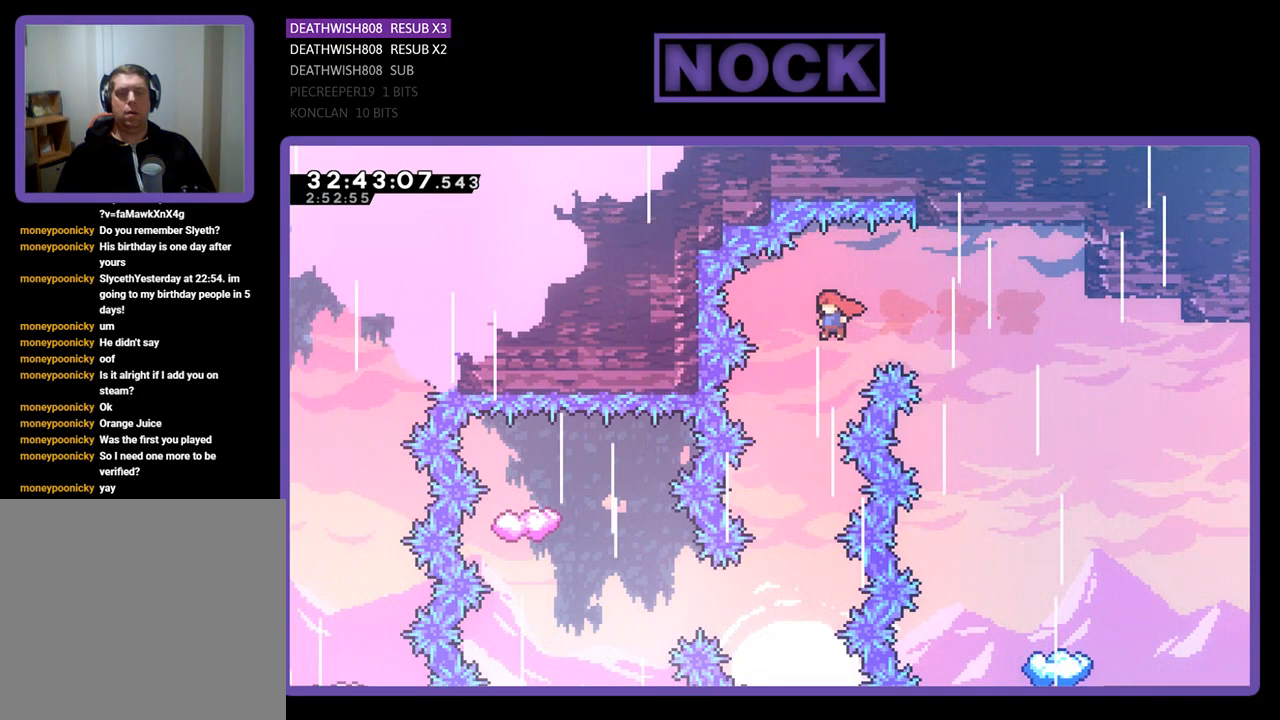
{"buttons": ["R2"], "left_stick": "center", "events": []}
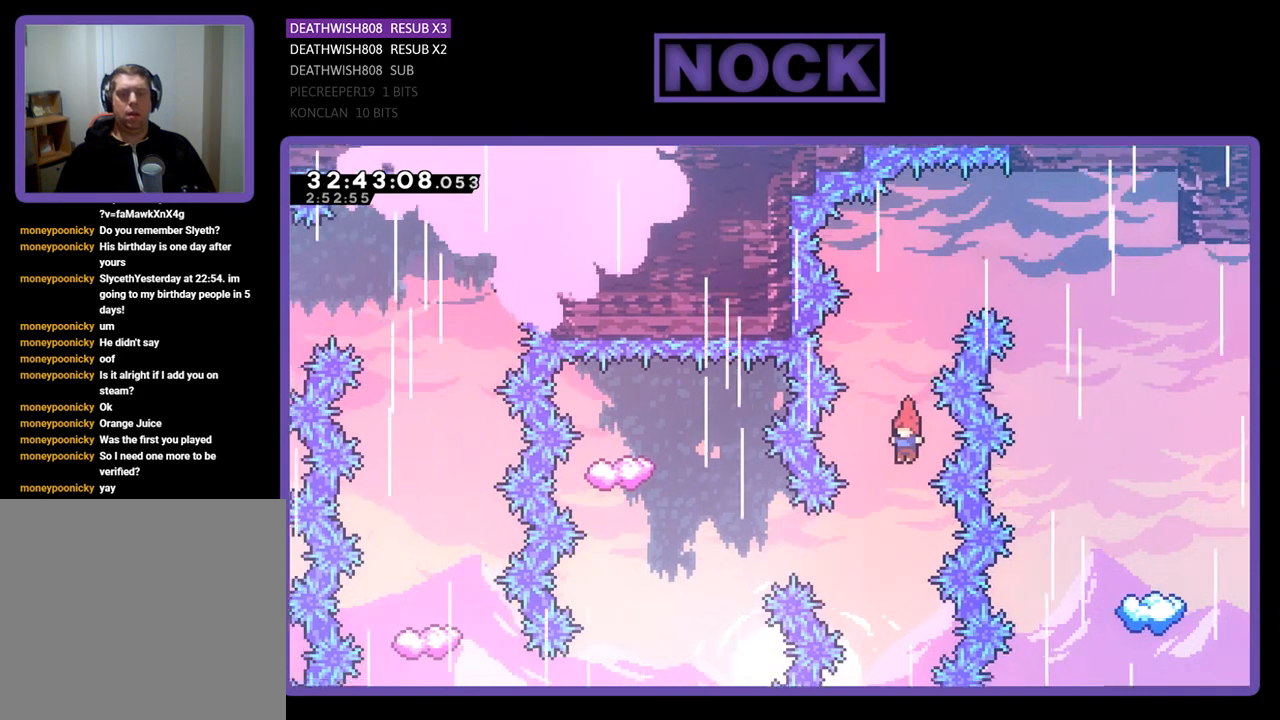
{"buttons": ["CIRCLE", "R2", "DPAD_LEFT"], "left_stick": "center", "events": [[300, "DPAD_LEFT", "down"], [333, "CIRCLE", "down"]]}
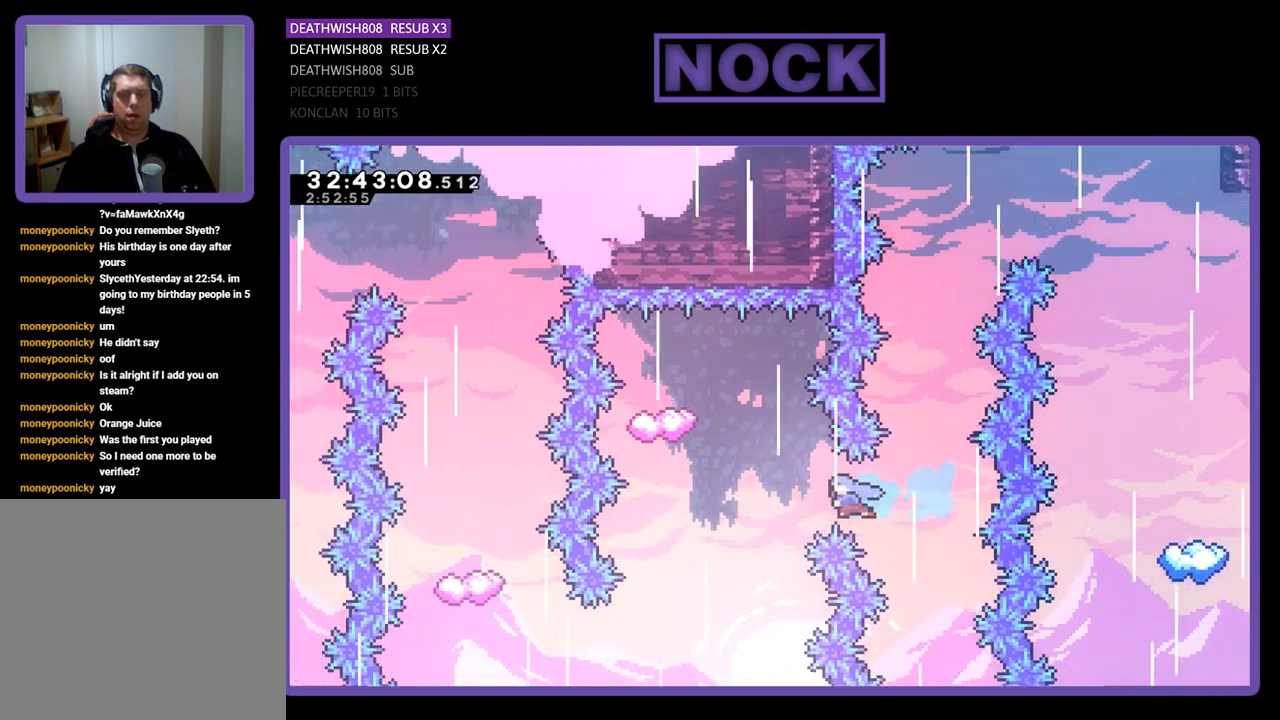
{"buttons": ["CROSS", "R2", "DPAD_UP"], "left_stick": "center", "events": [[100, "DPAD_UP", "down"], [300, "CIRCLE", "up"], [367, "CROSS", "down"], [500, "DPAD_LEFT", "up"]]}
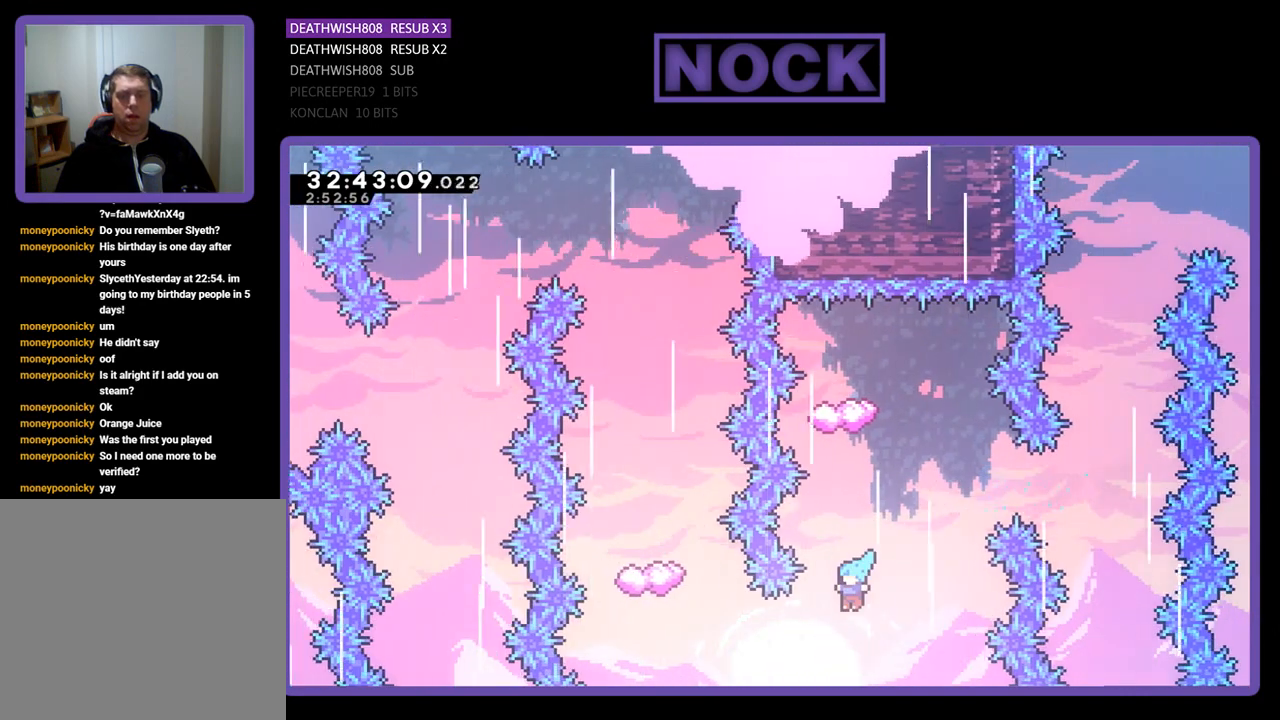
{"buttons": [], "left_stick": "center", "events": [[67, "CIRCLE", "down"], [167, "DPAD_UP", "up"], [300, "CIRCLE", "up"], [300, "R2", "up"], [367, "CROSS", "up"]]}
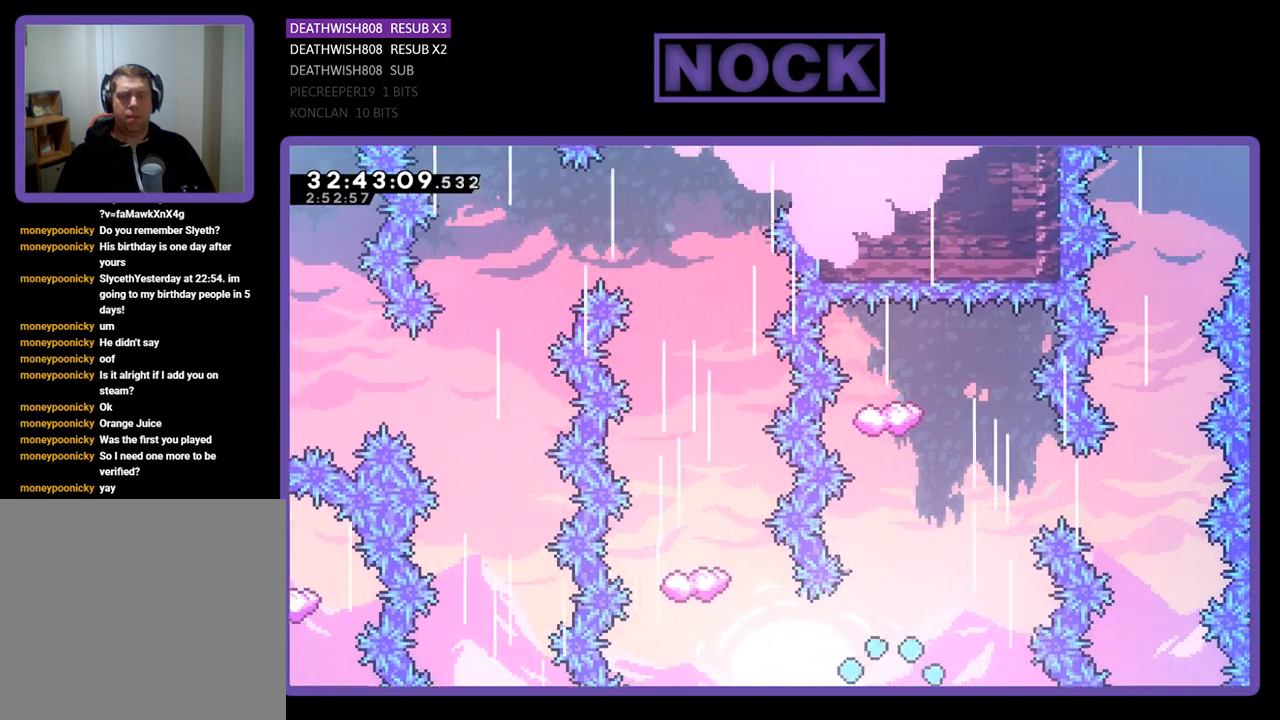
{"buttons": [], "left_stick": "center", "events": []}
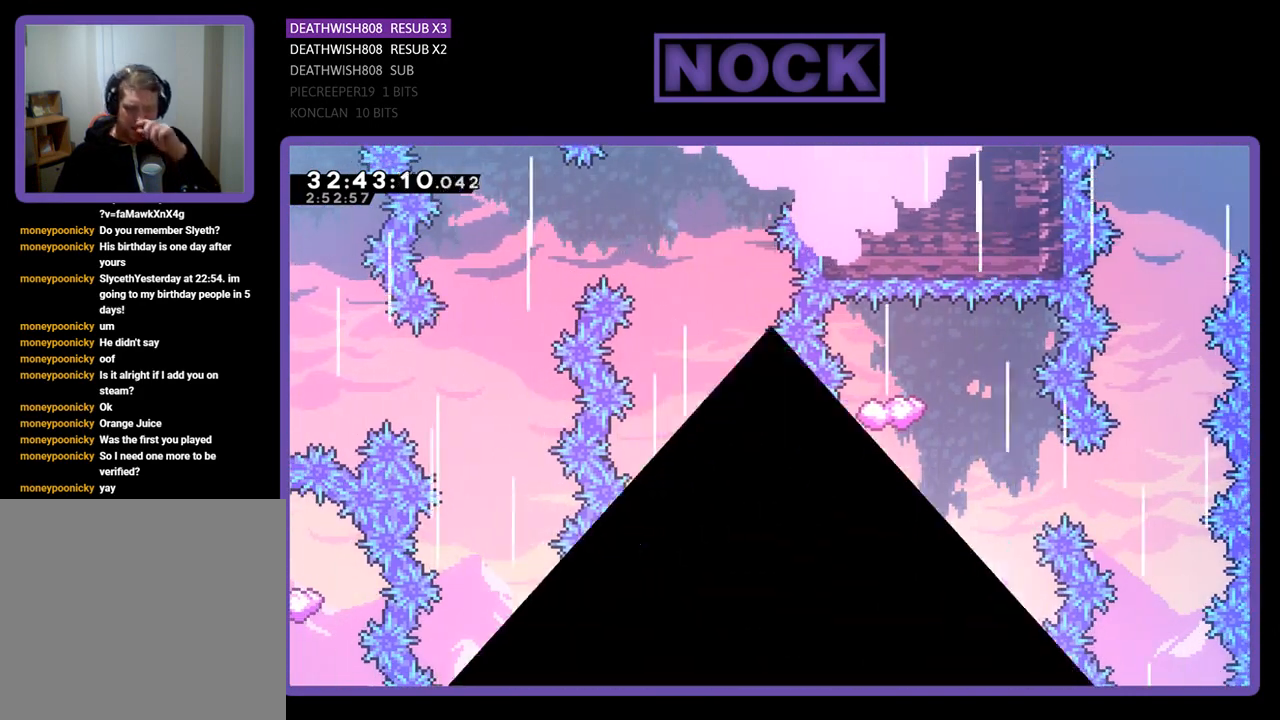
{"buttons": [], "left_stick": "center", "events": []}
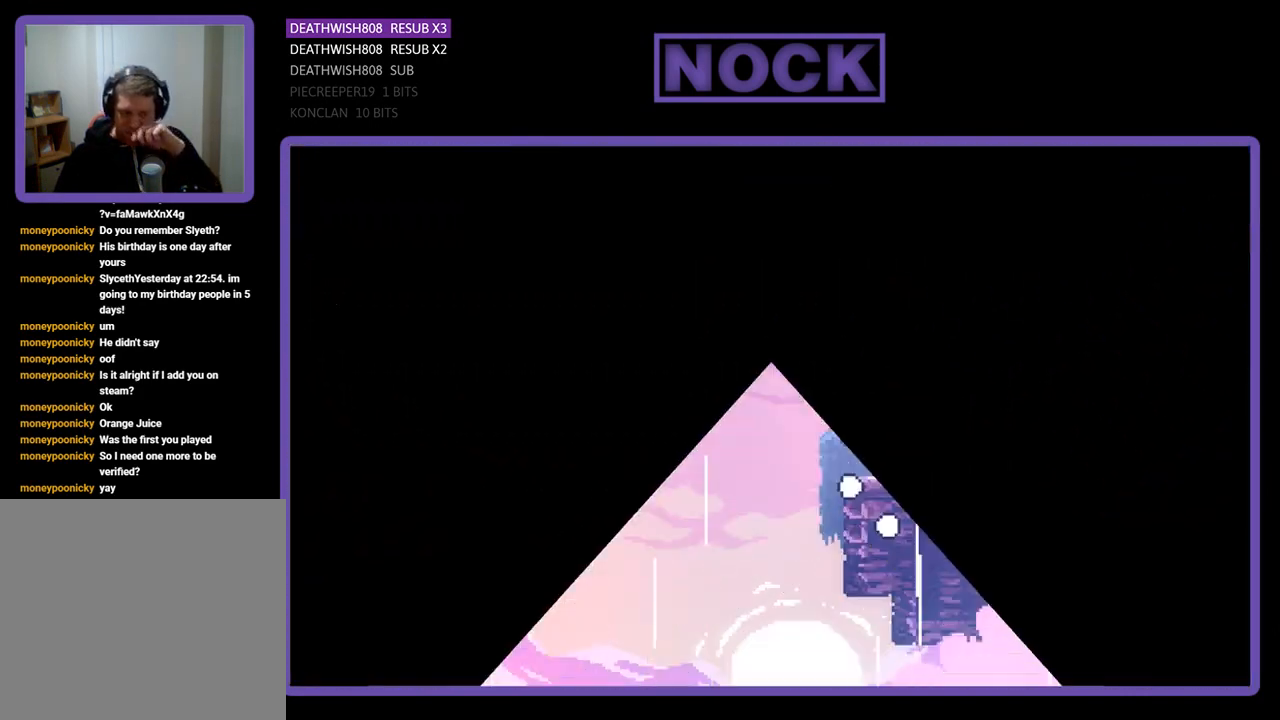
{"buttons": [], "left_stick": "center", "events": []}
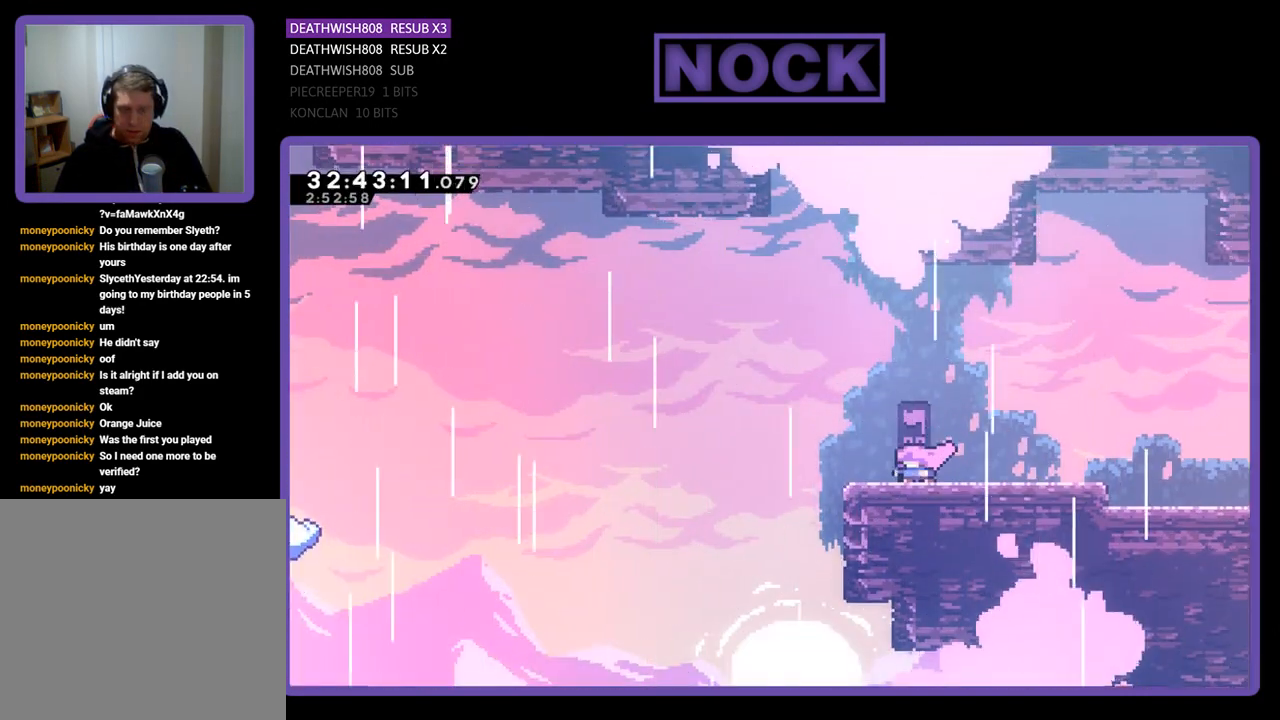
{"buttons": ["R2", "DPAD_LEFT"], "left_stick": "center", "events": [[233, "R2", "down"], [300, "DPAD_LEFT", "down"]]}